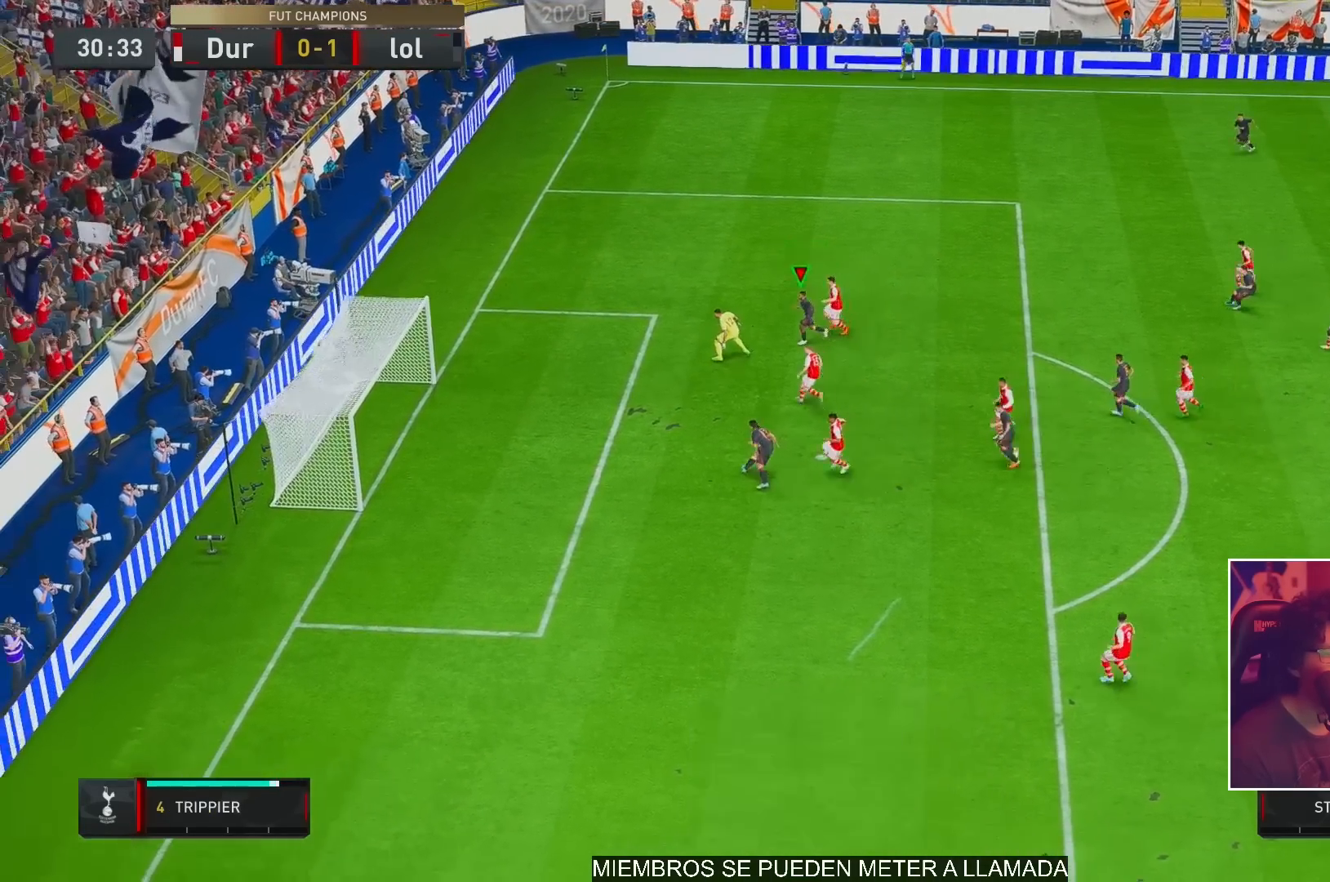
Gameplay with a controller (Xbox layout); each line is a JSON object with the inputs held at the frame after it. "events" lists button and stick changes between this image and that frame as [ms after this image, input, new state], when the widget could be followed in between. Not read: L3 R3.
{"buttons": ["A"], "left_stick": "center", "right_stick": "center", "events": [[467, "A", "down"]]}
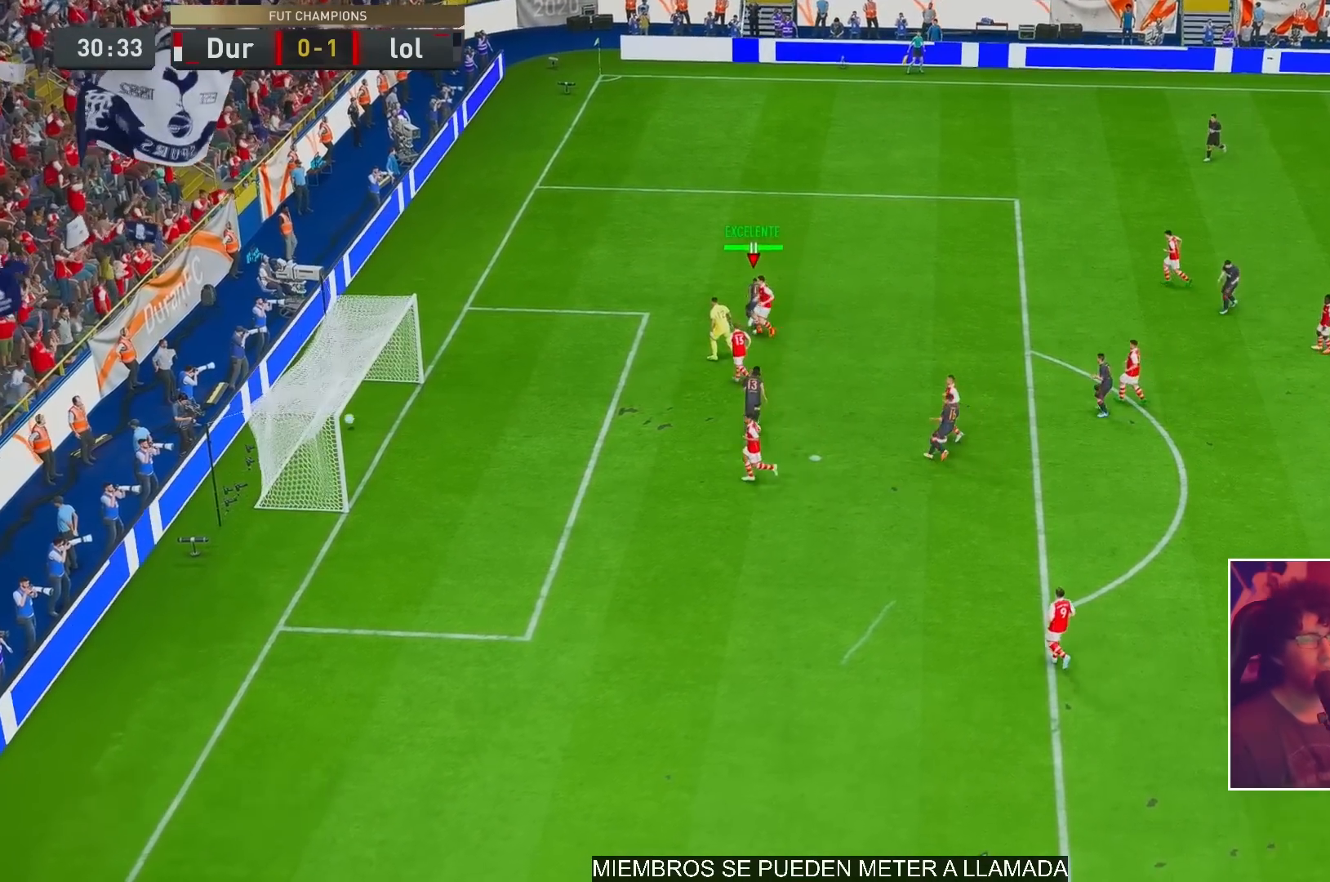
{"buttons": [], "left_stick": "center", "right_stick": "center", "events": [[100, "A", "up"]]}
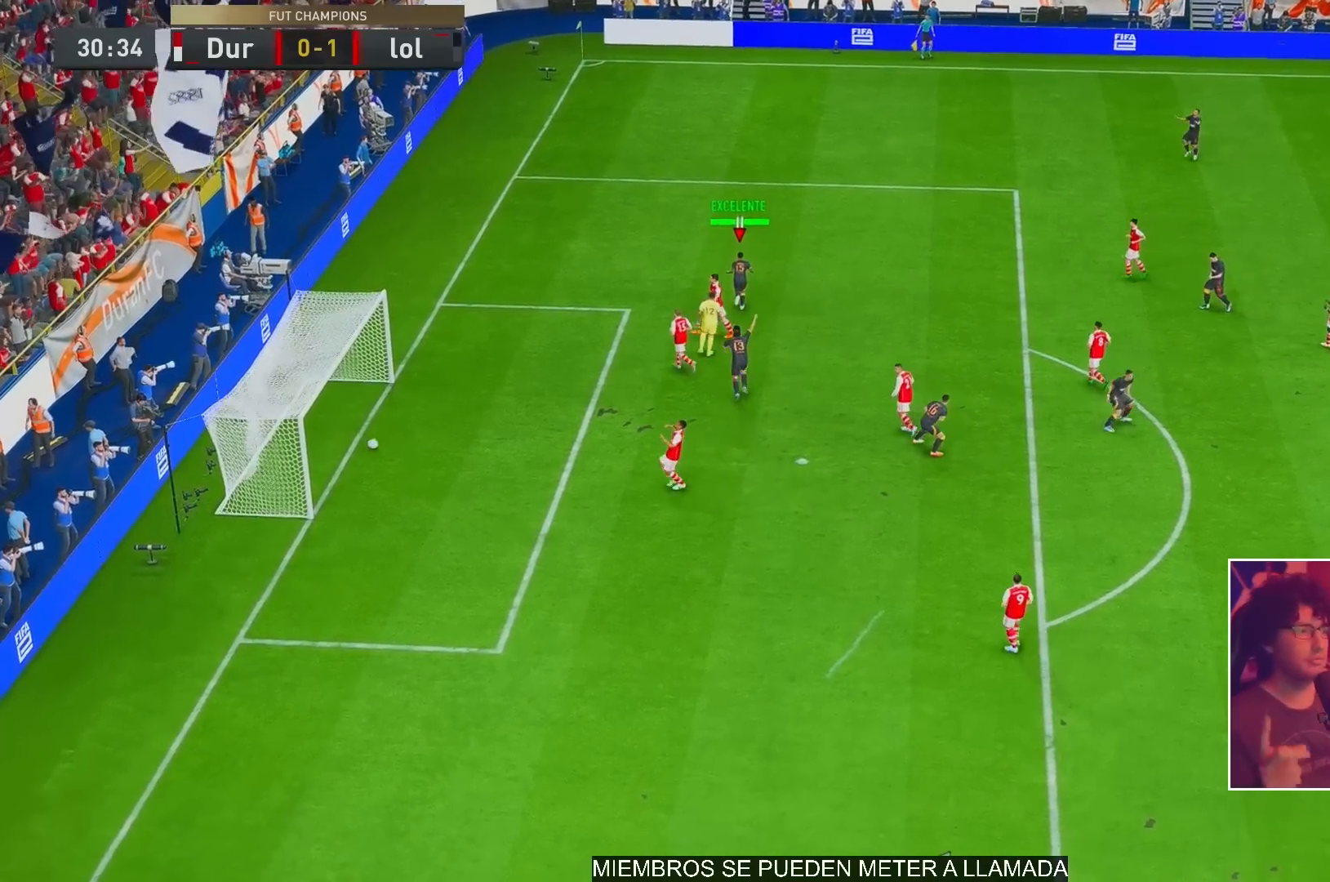
{"buttons": [], "left_stick": "center", "right_stick": "center", "events": []}
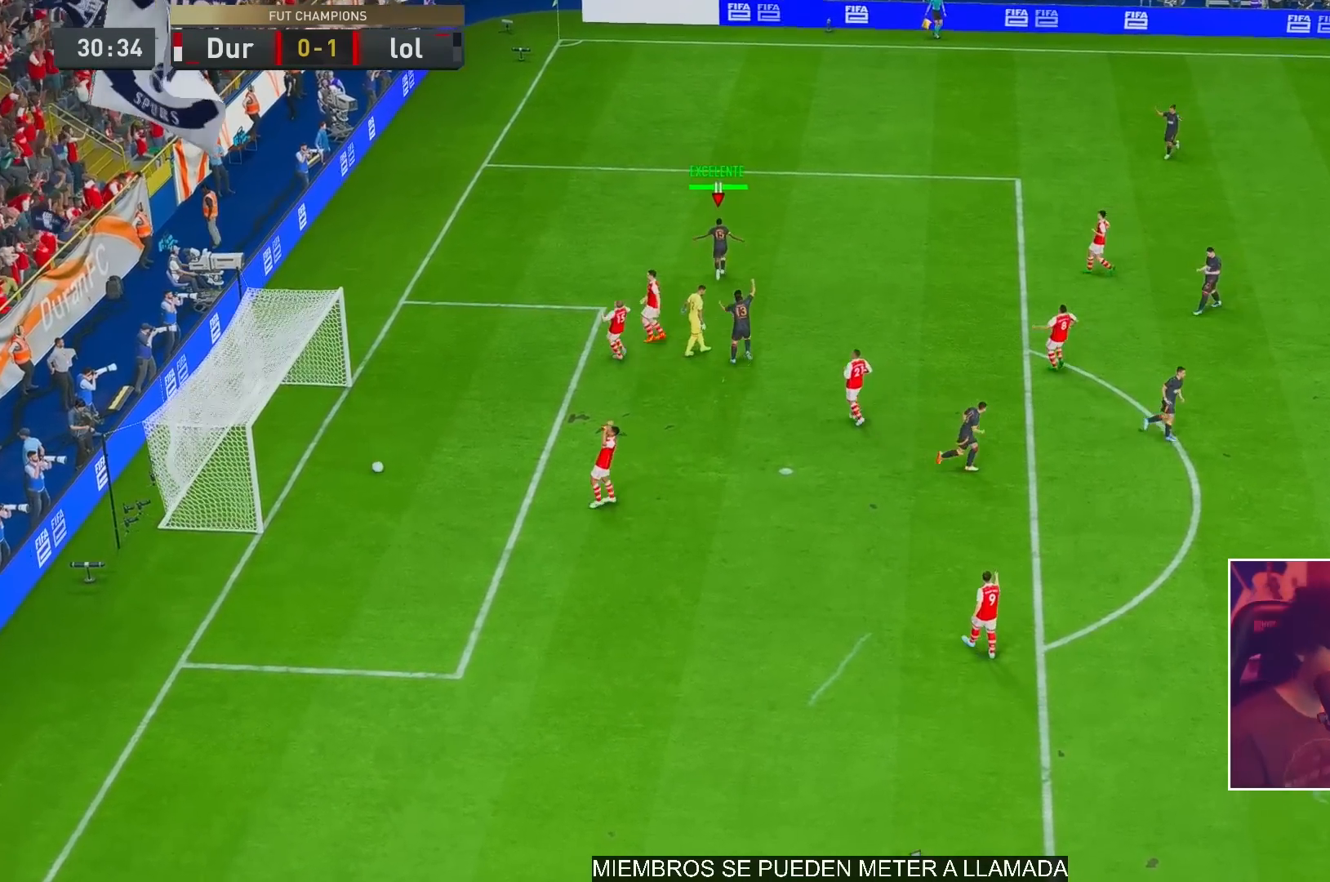
{"buttons": [], "left_stick": "center", "right_stick": "center", "events": []}
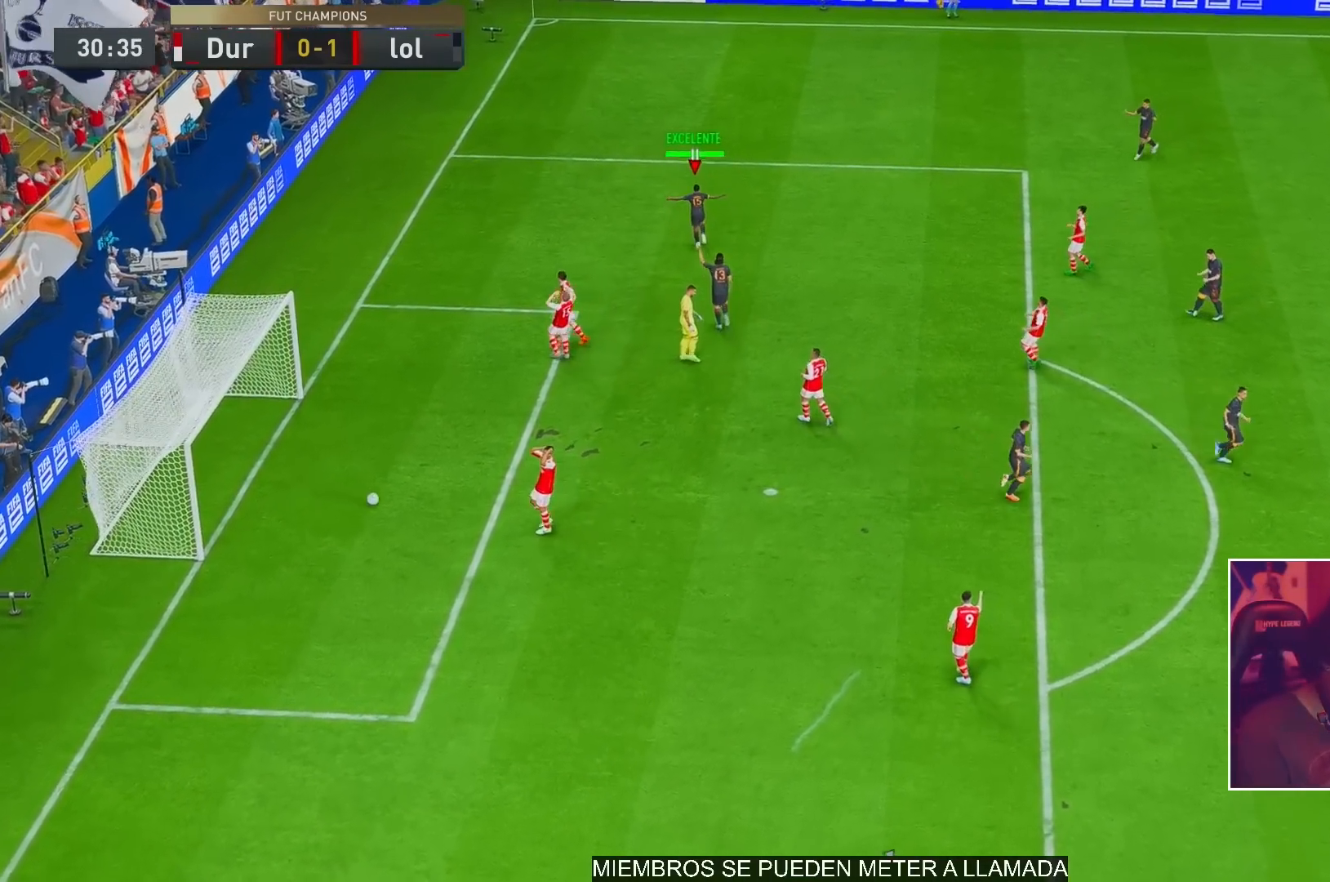
{"buttons": ["A", "R1"], "left_stick": "center", "right_stick": "center"}
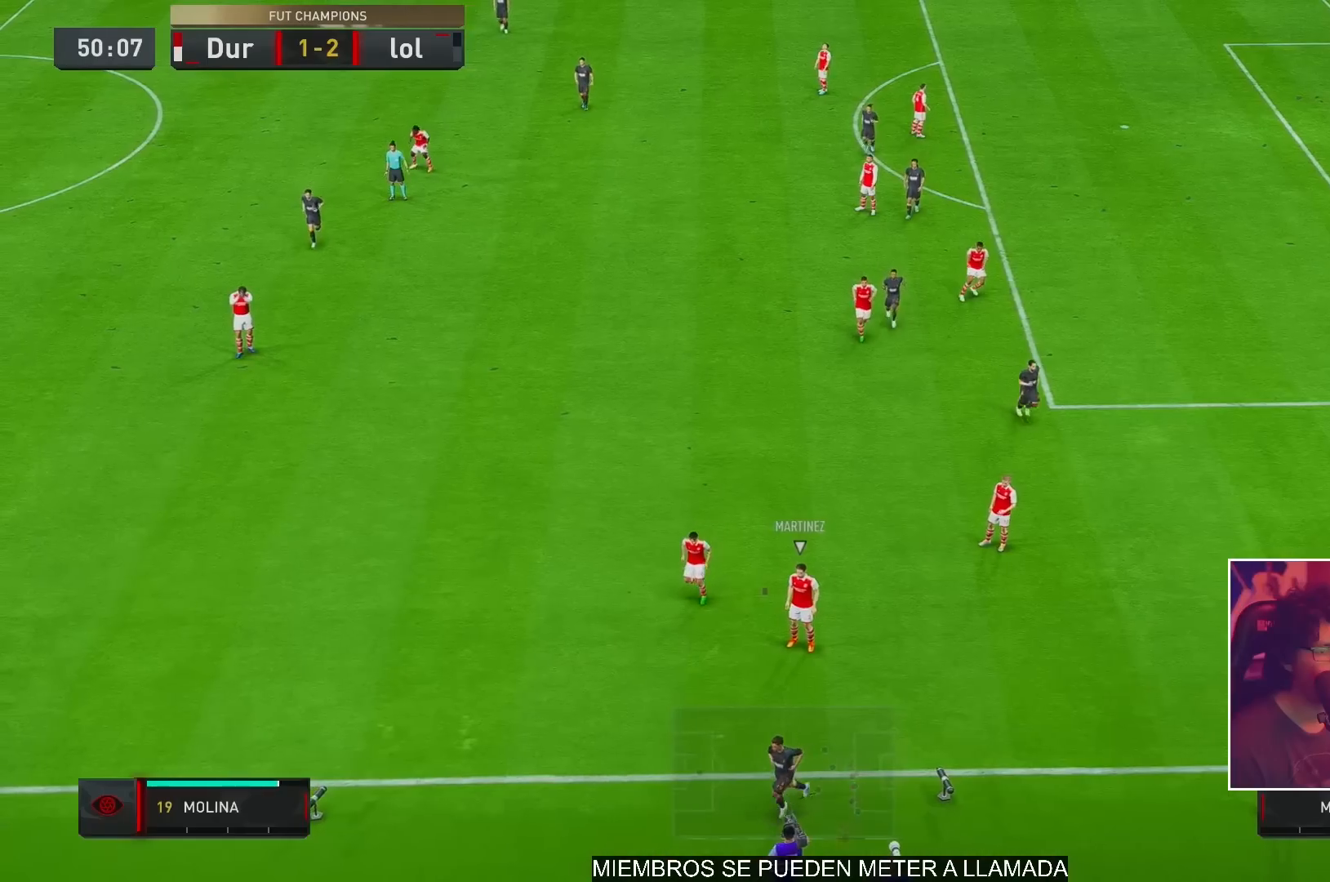
{"buttons": [], "left_stick": "center", "right_stick": "center", "events": [[50, "A", "up"], [50, "R1", "up"]]}
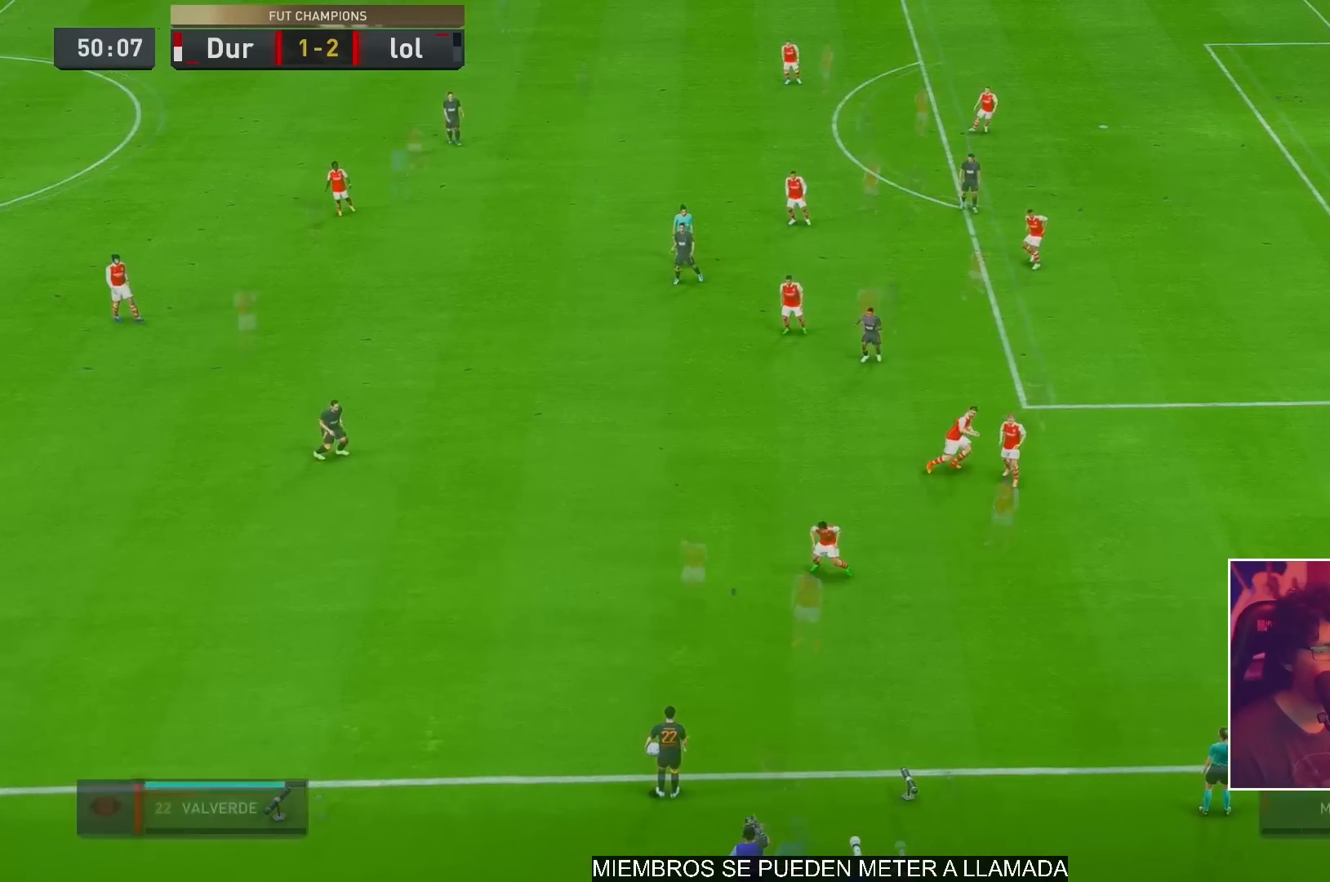
{"buttons": [], "left_stick": "down-right", "right_stick": "down-left", "events": [[283, "left_stick", "down"], [283, "right_stick", "down"], [350, "right_stick", "center"], [467, "left_stick", "down-right"], [500, "right_stick", "down-left"]]}
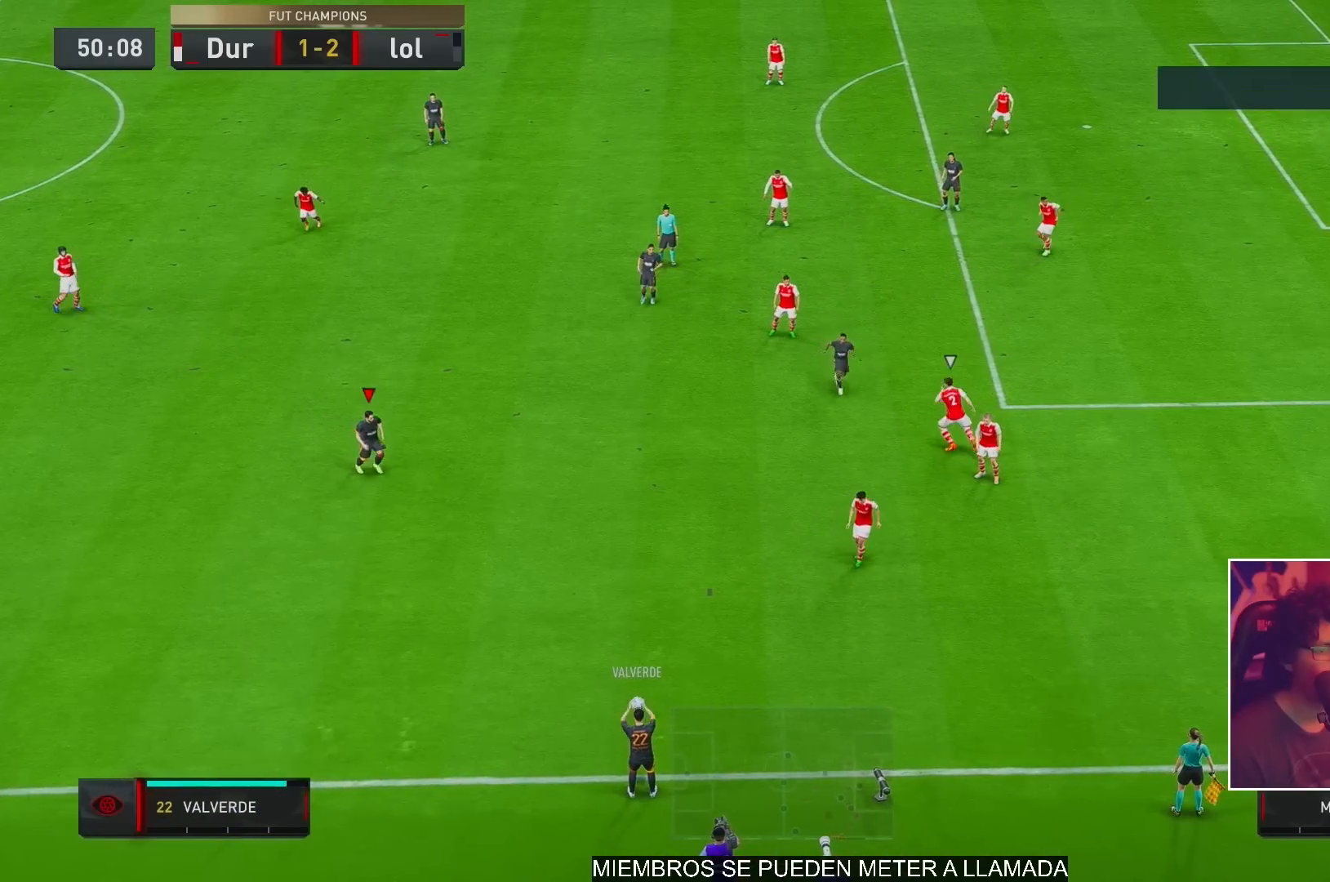
{"buttons": ["R2"], "left_stick": "center", "right_stick": "center", "events": [[67, "right_stick", "center"], [133, "left_stick", "left"], [167, "A", "down"], [250, "R2", "down"], [350, "A", "up"], [450, "left_stick", "center"]]}
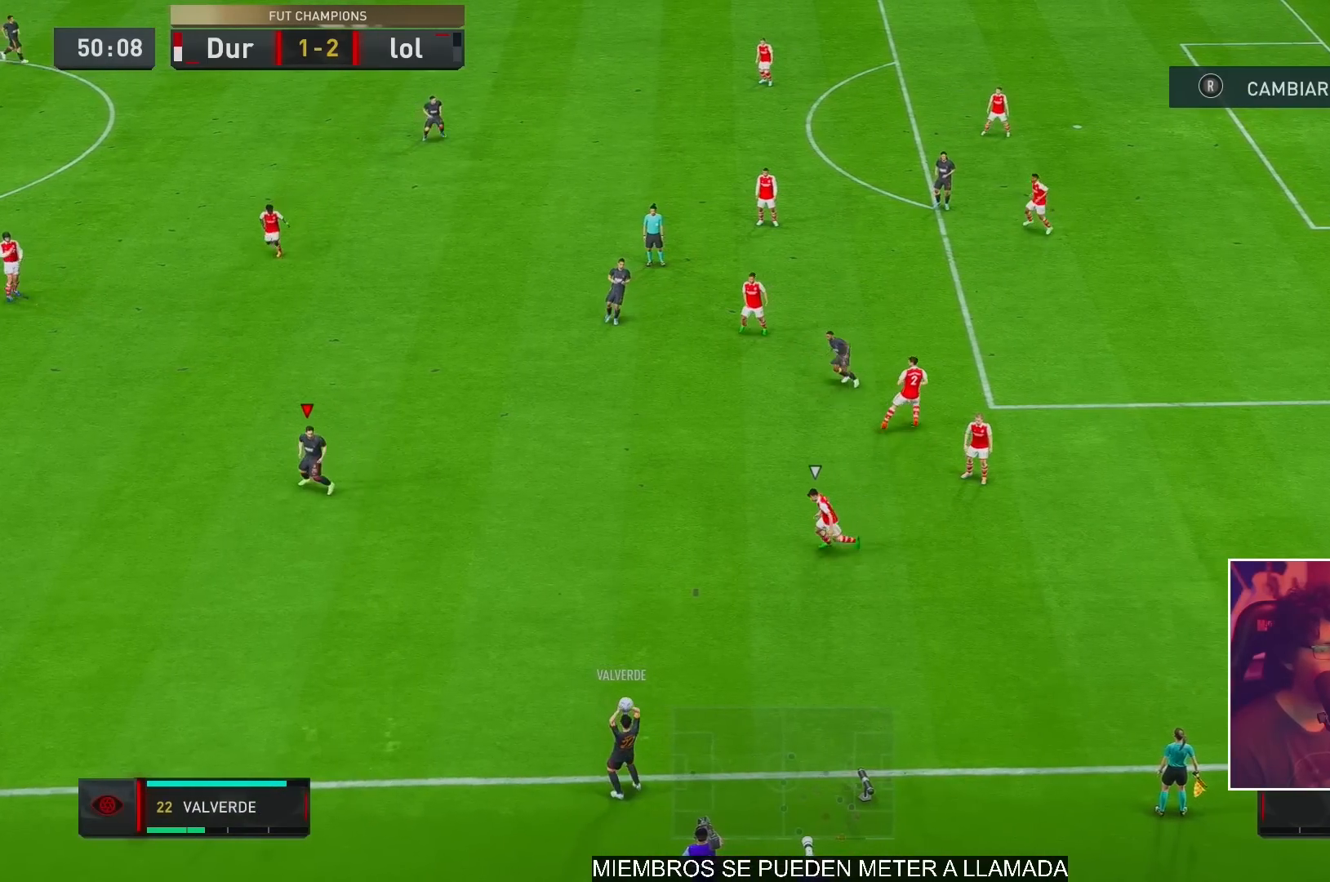
{"buttons": [], "left_stick": "up-right", "right_stick": "center", "events": [[83, "R2", "up"], [450, "left_stick", "up-right"]]}
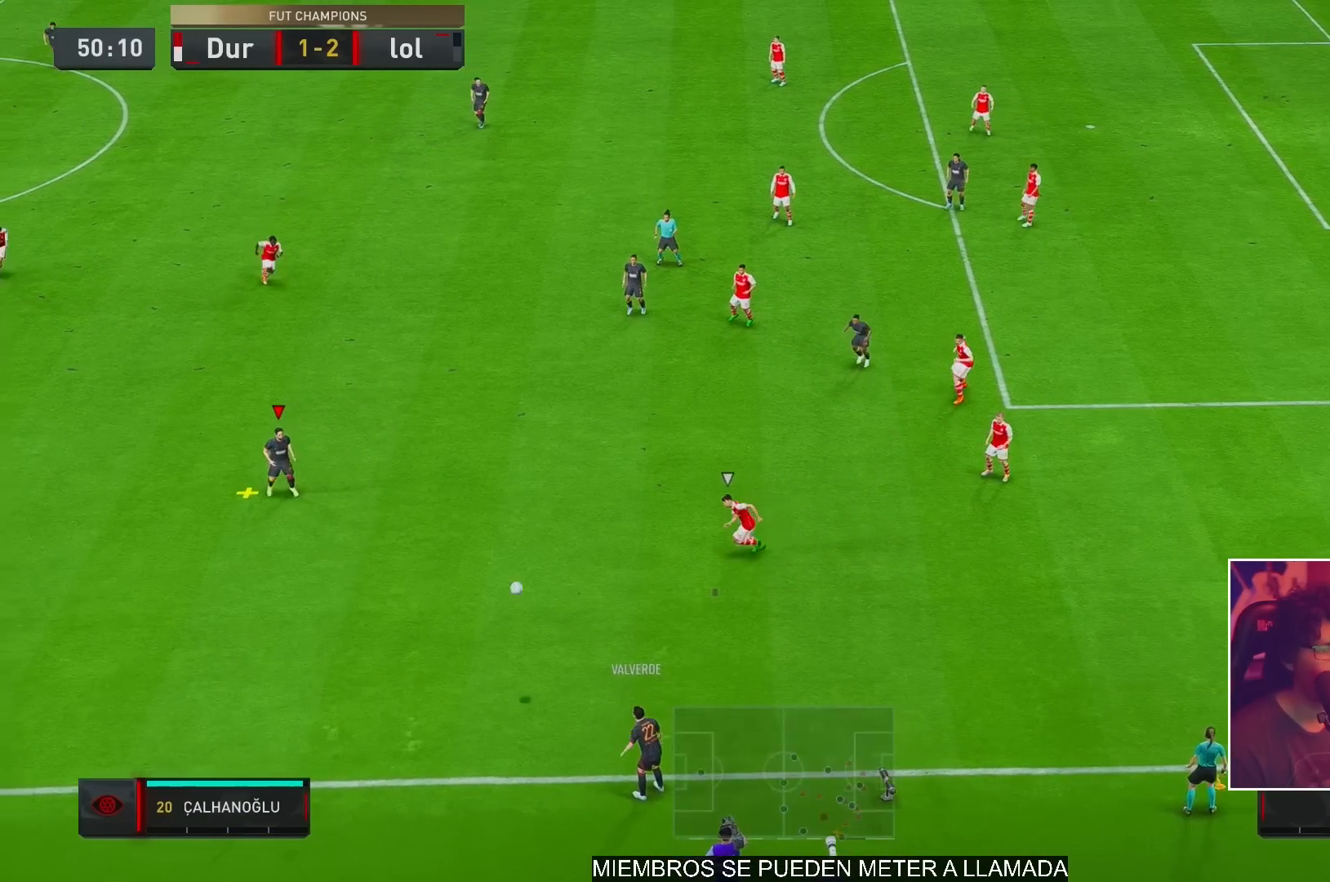
{"buttons": [], "left_stick": "up-right", "right_stick": "center", "events": []}
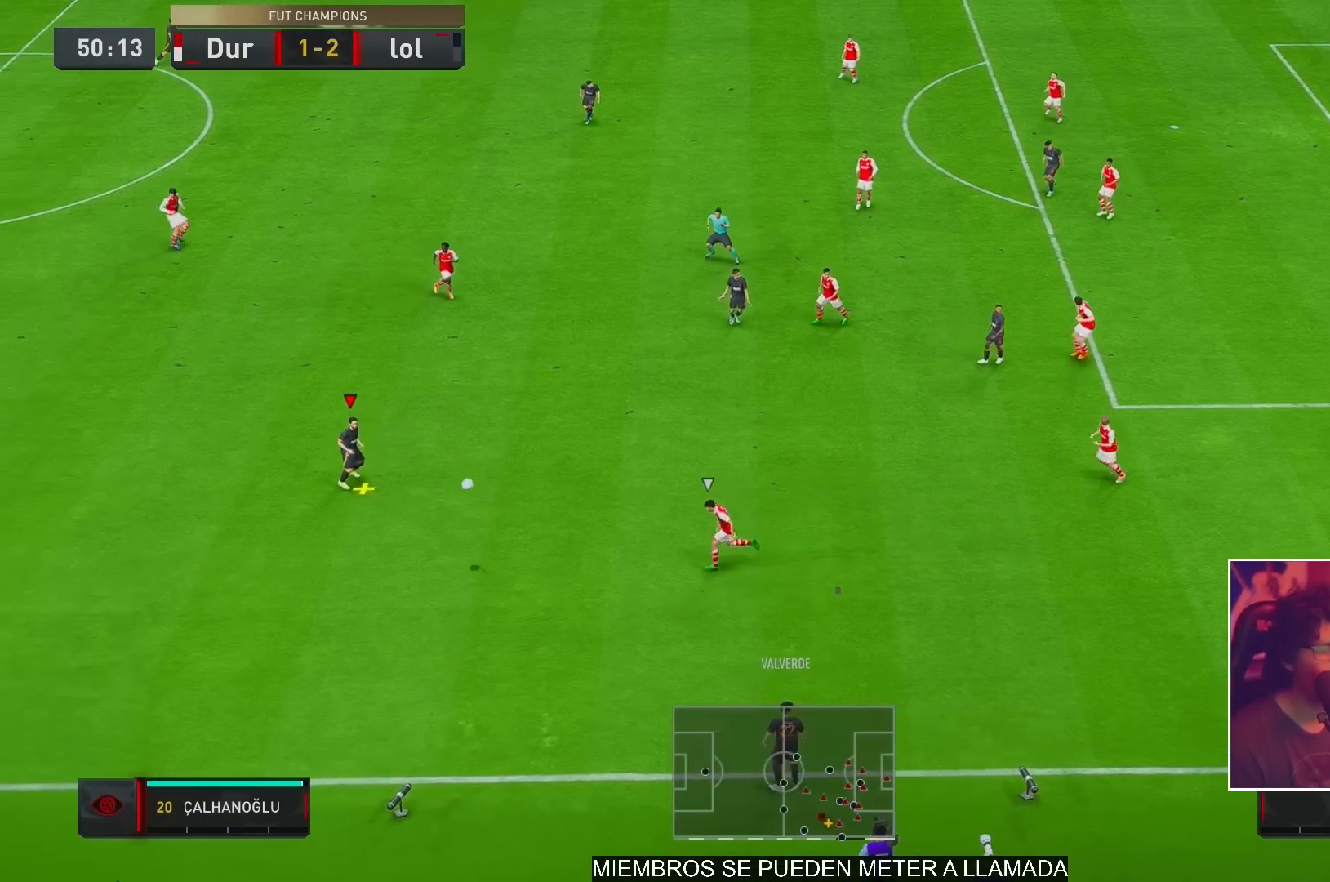
{"buttons": [], "left_stick": "up-right", "right_stick": "center", "events": [[150, "A", "down"], [250, "A", "up"]]}
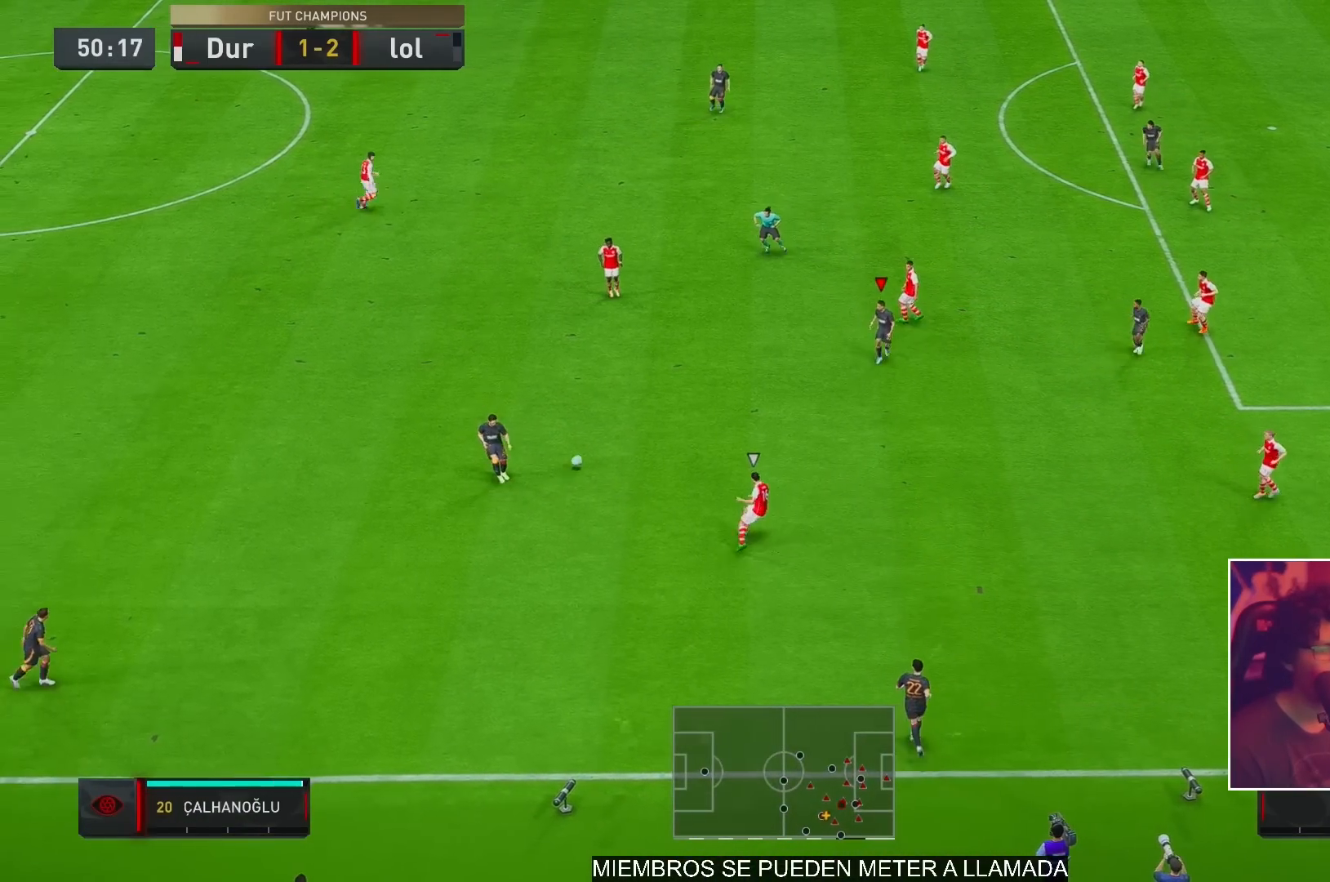
{"buttons": [], "left_stick": "down-right", "right_stick": "center", "events": [[100, "left_stick", "center"], [167, "left_stick", "down"], [333, "left_stick", "down-right"]]}
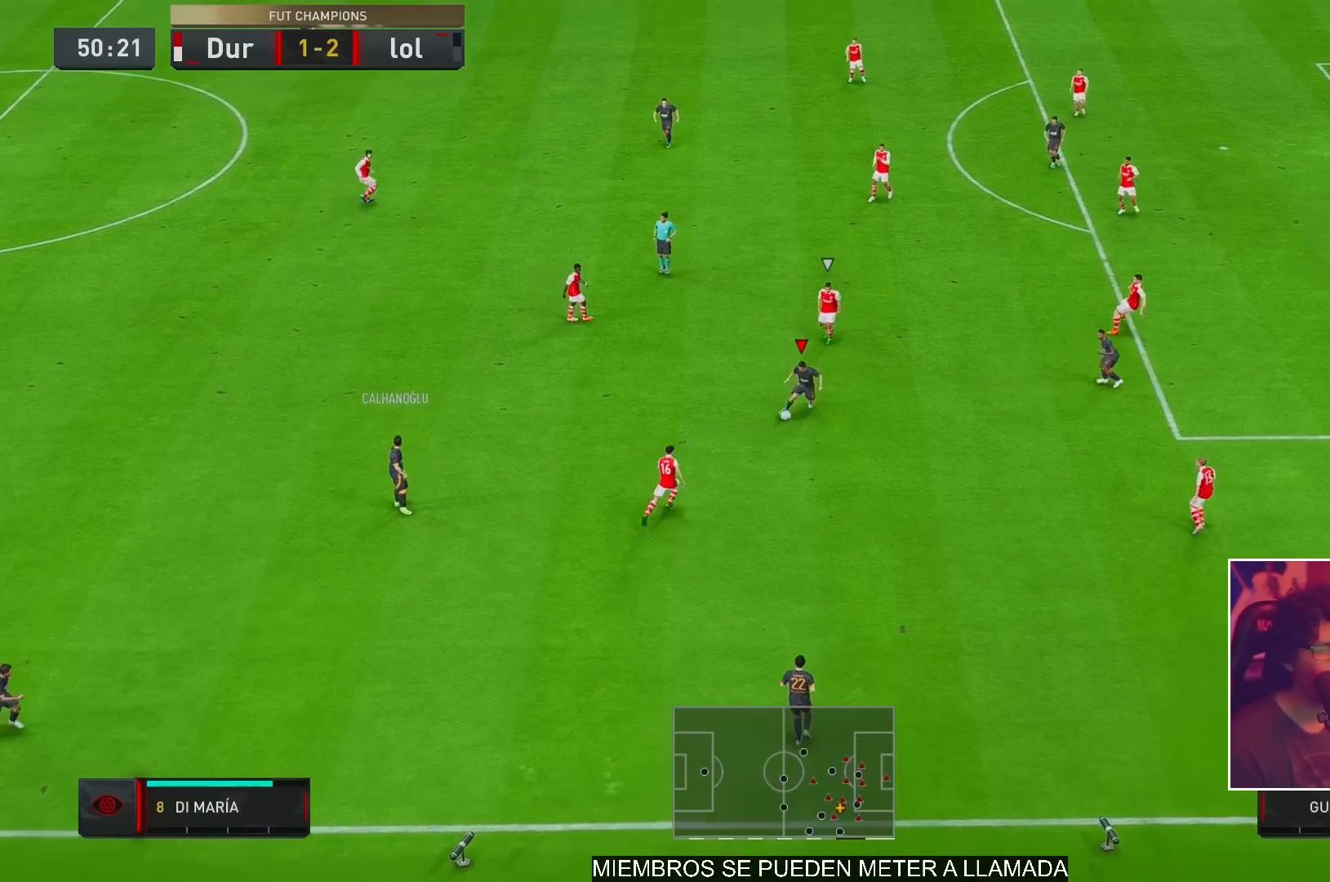
{"buttons": ["R2"], "left_stick": "right", "right_stick": "center", "events": [[133, "left_stick", "right"], [167, "A", "down"], [233, "A", "up"], [383, "R2", "down"]]}
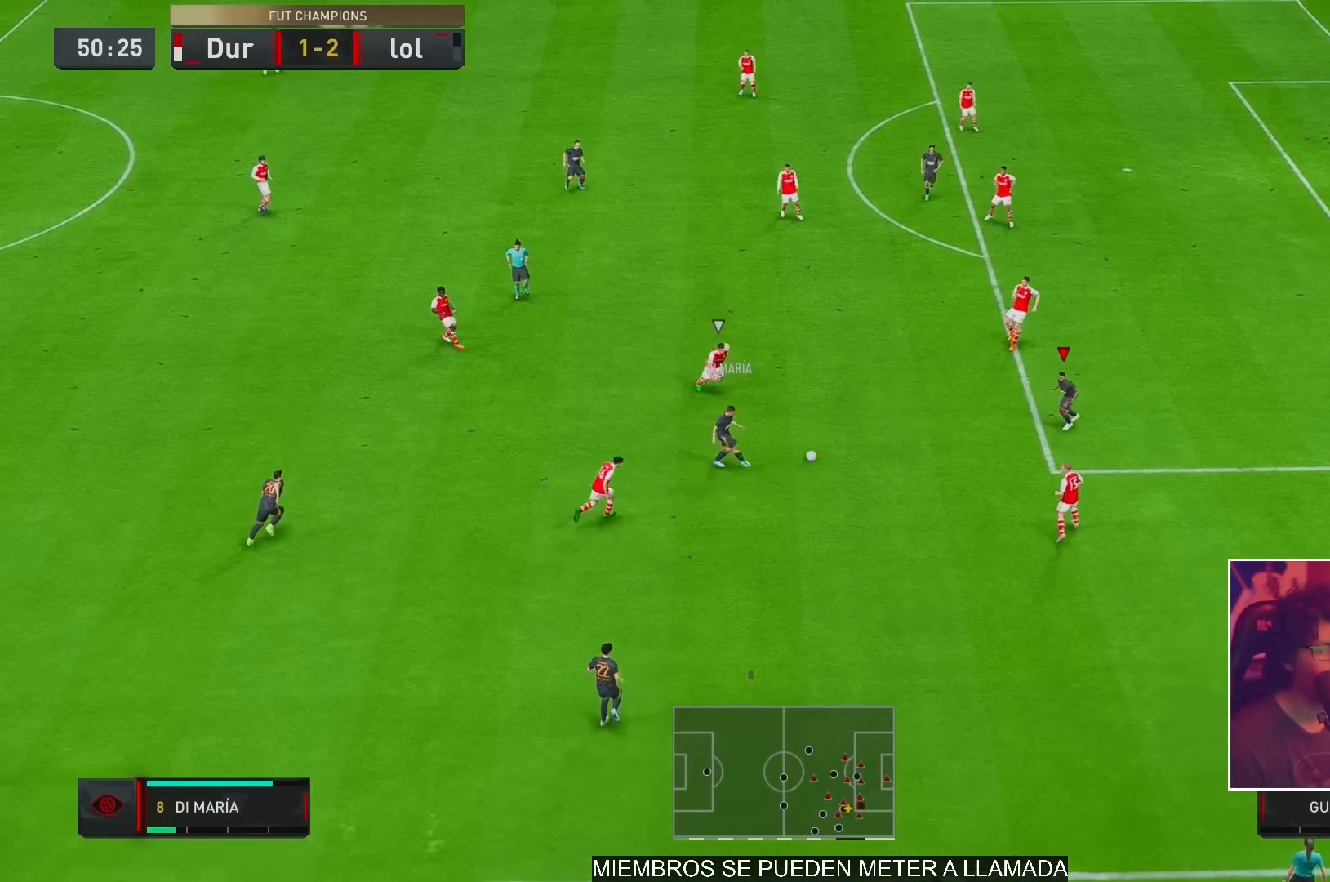
{"buttons": [], "left_stick": "up-right", "right_stick": "center", "events": [[33, "left_stick", "up-right"], [200, "R2", "up"]]}
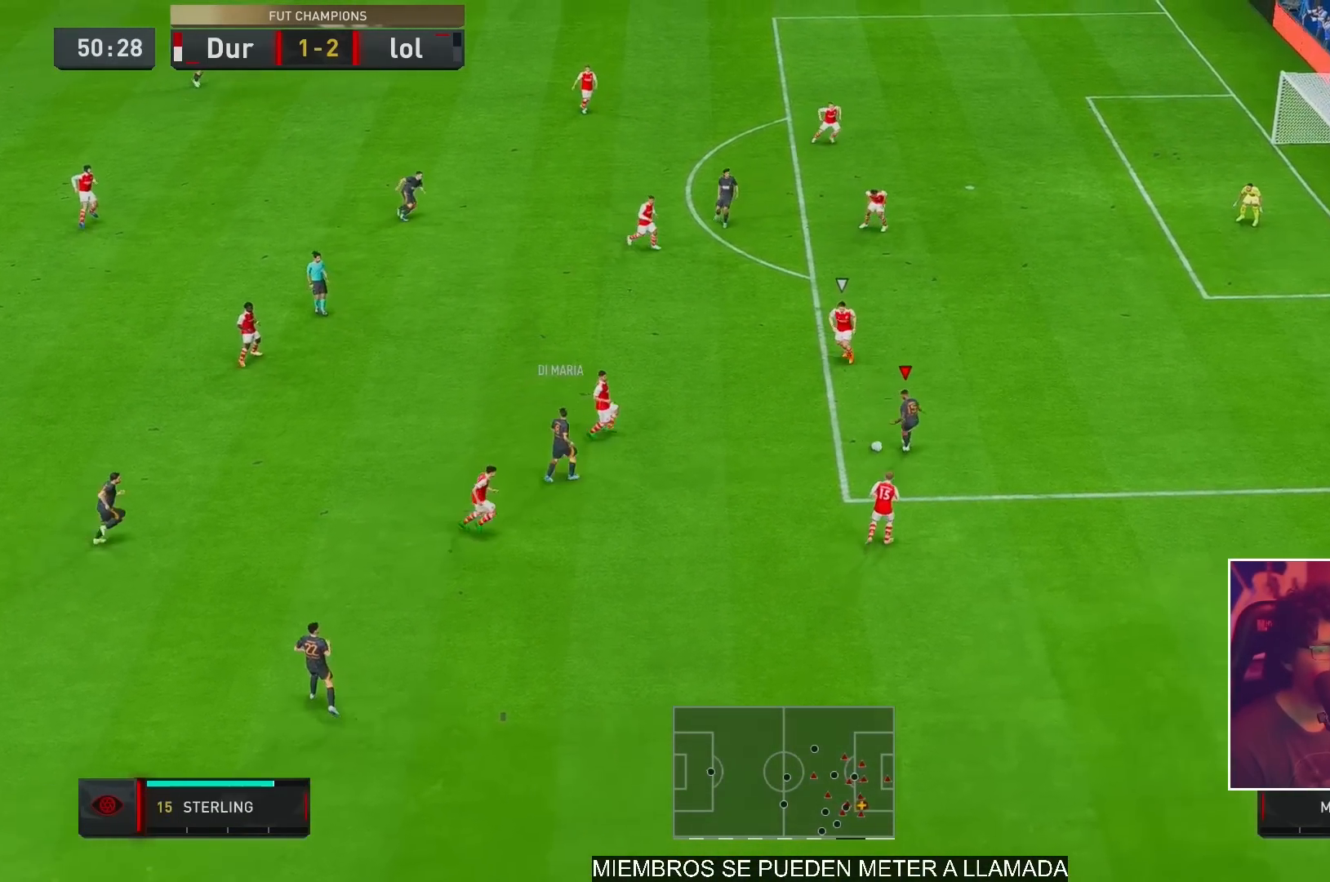
{"buttons": [], "left_stick": "up-left", "right_stick": "center", "events": [[150, "right_stick", "down"], [233, "right_stick", "left"], [300, "left_stick", "up"], [300, "right_stick", "center"], [400, "left_stick", "up-left"]]}
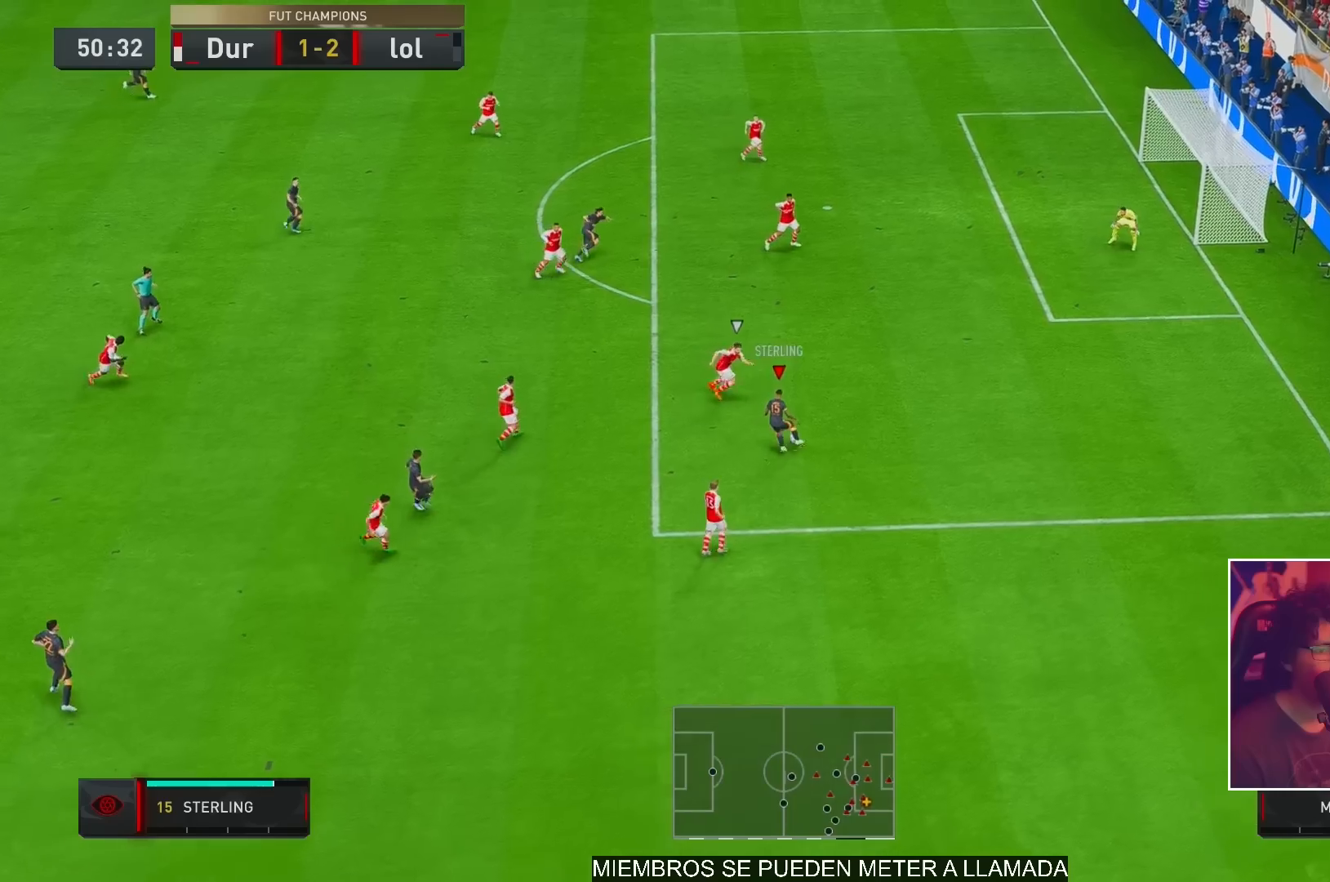
{"buttons": [], "left_stick": "up-left", "right_stick": "center", "events": []}
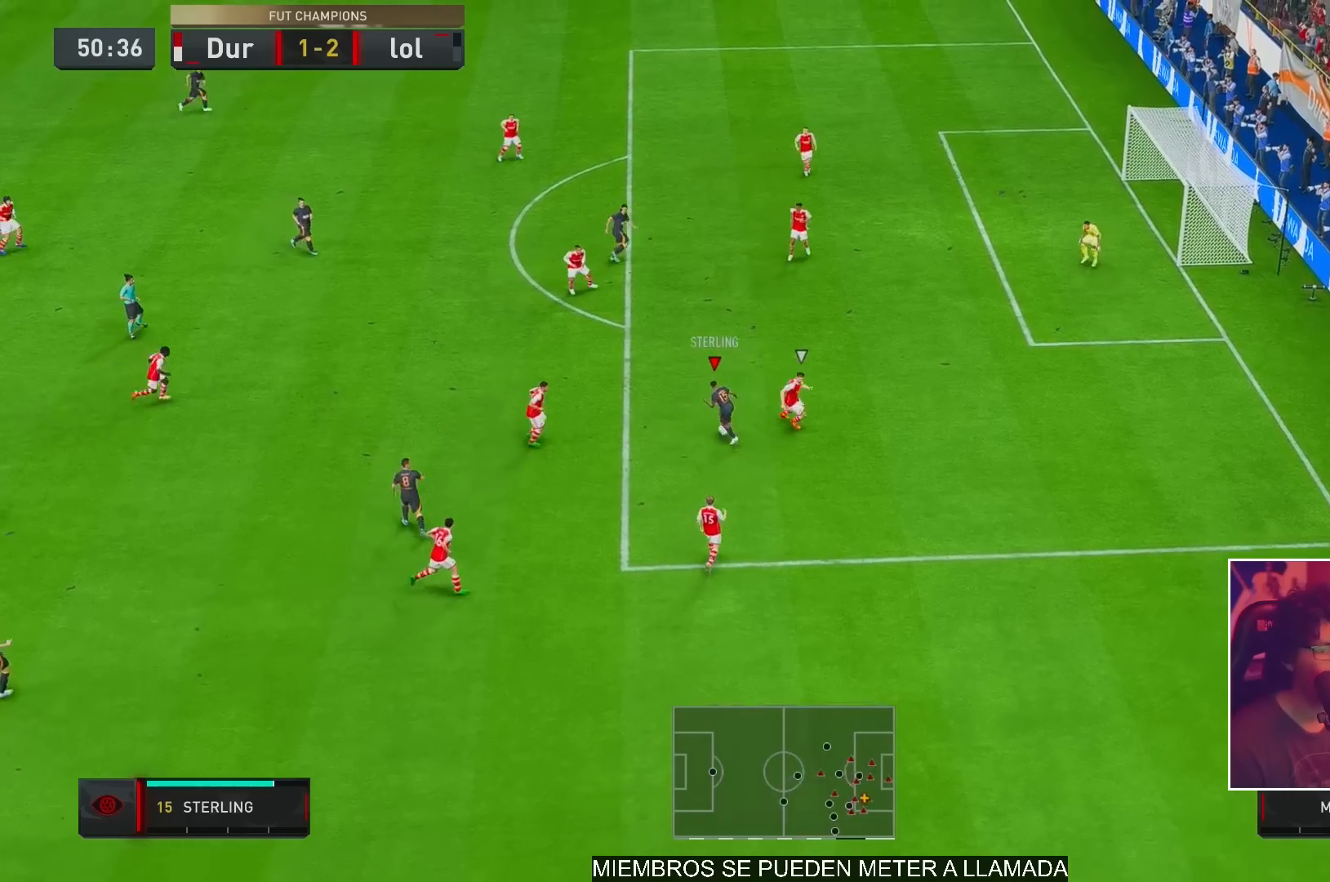
{"buttons": [], "left_stick": "up", "right_stick": "center", "events": [[17, "left_stick", "up"]]}
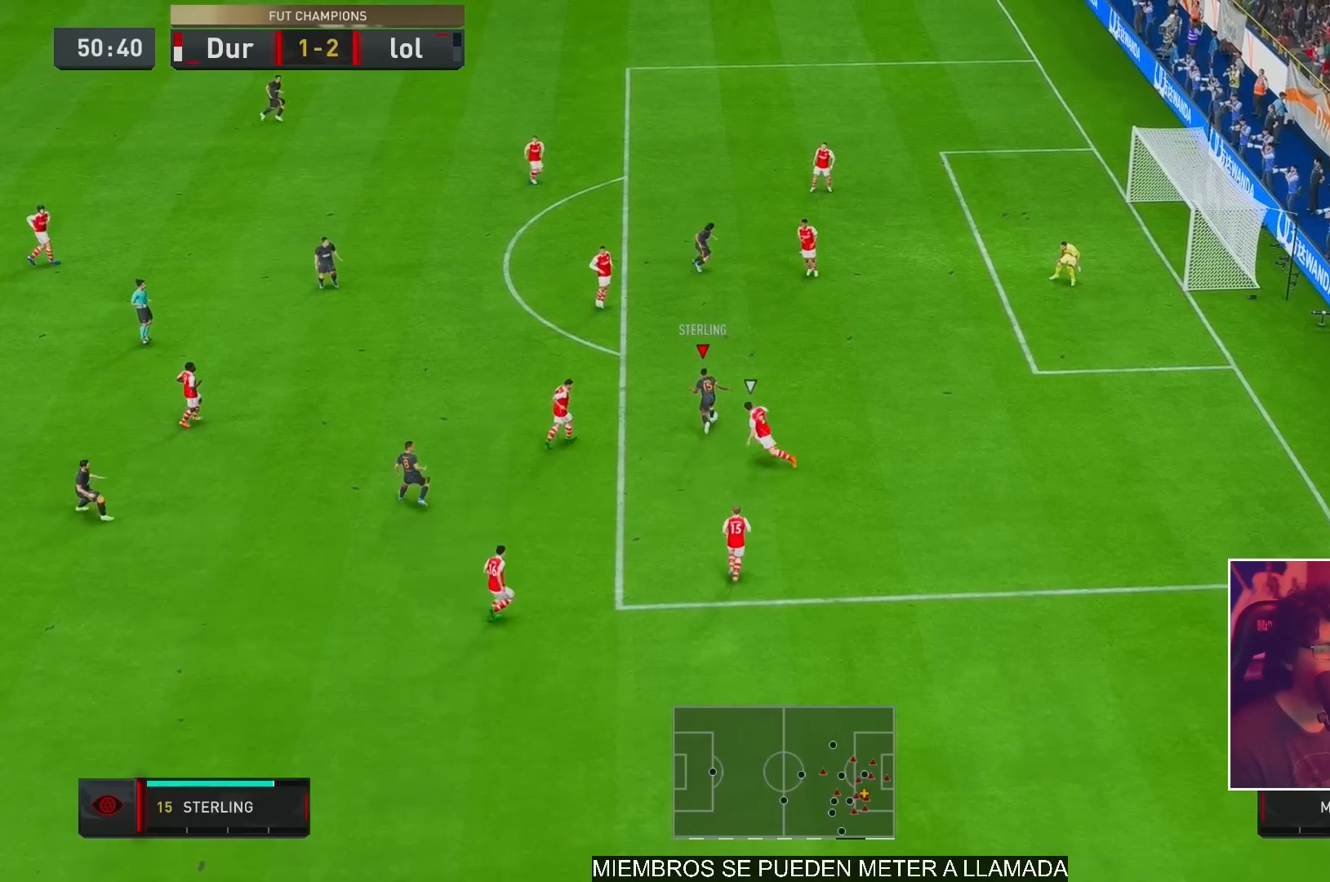
{"buttons": [], "left_stick": "up-right", "right_stick": "center", "events": [[417, "left_stick", "up-right"]]}
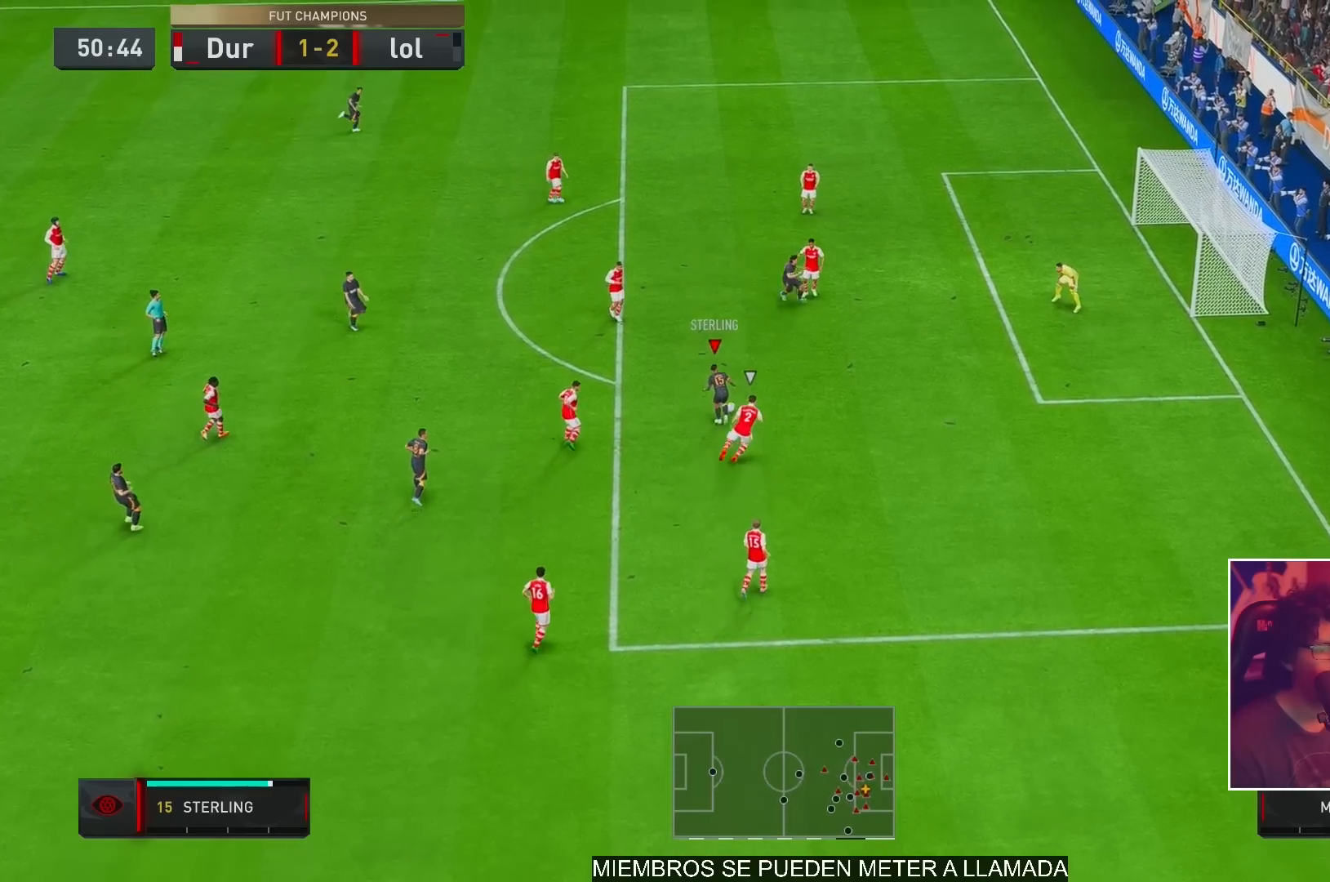
{"buttons": ["X"], "left_stick": "up-right", "right_stick": "center", "events": [[283, "X", "down"]]}
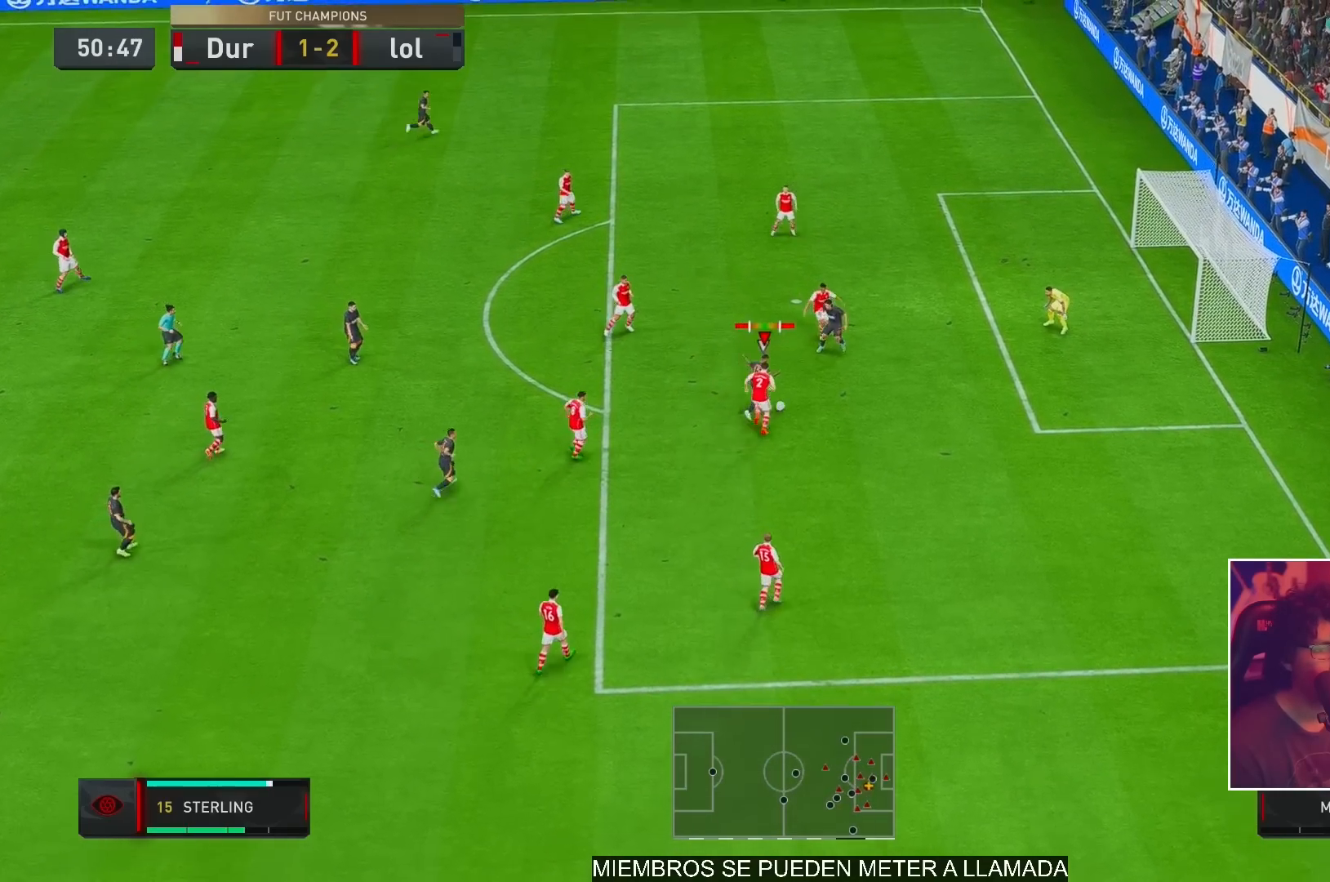
{"buttons": [], "left_stick": "up-right", "right_stick": "center", "events": [[33, "X", "up"]]}
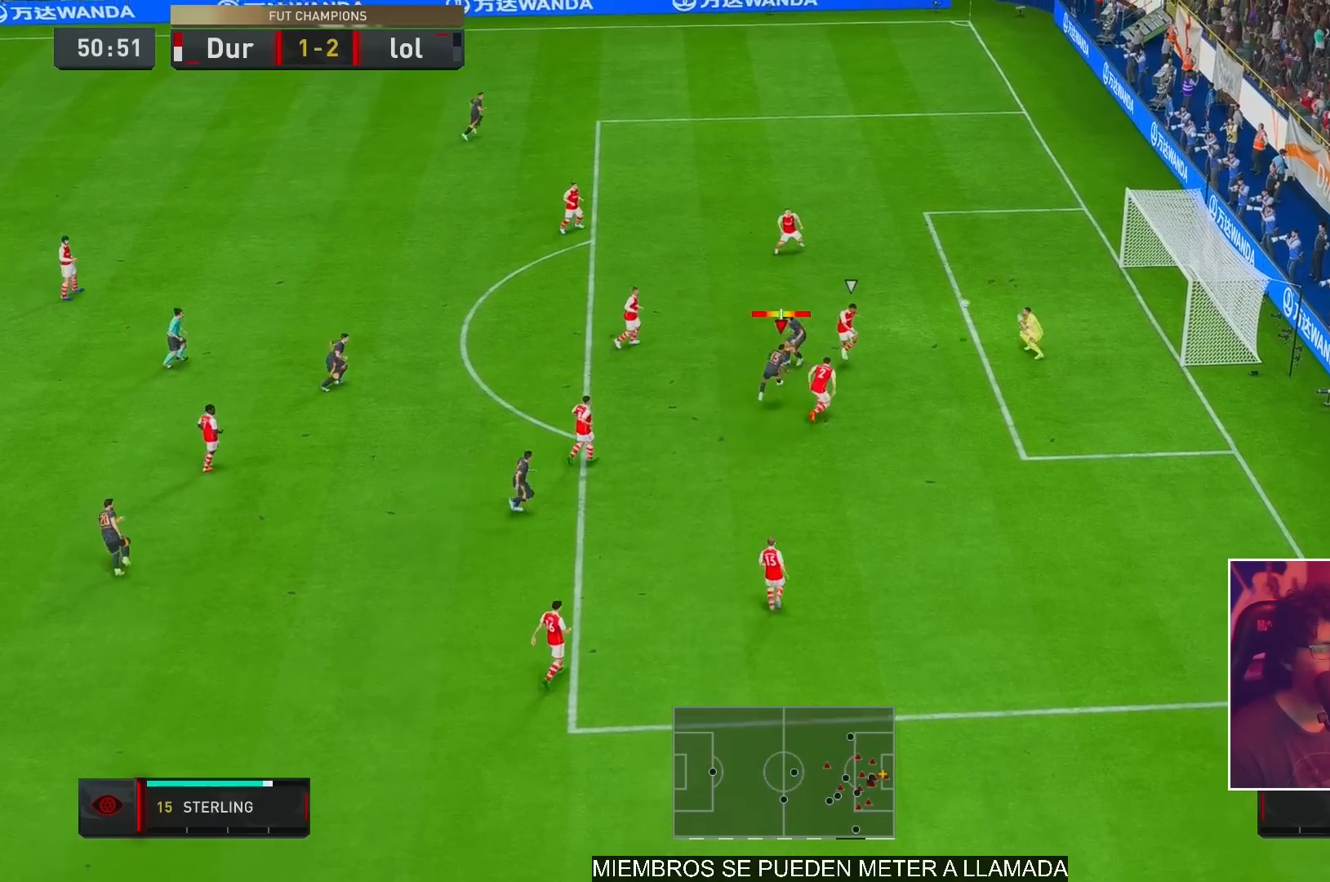
{"buttons": [], "left_stick": "up-right", "right_stick": "center", "events": []}
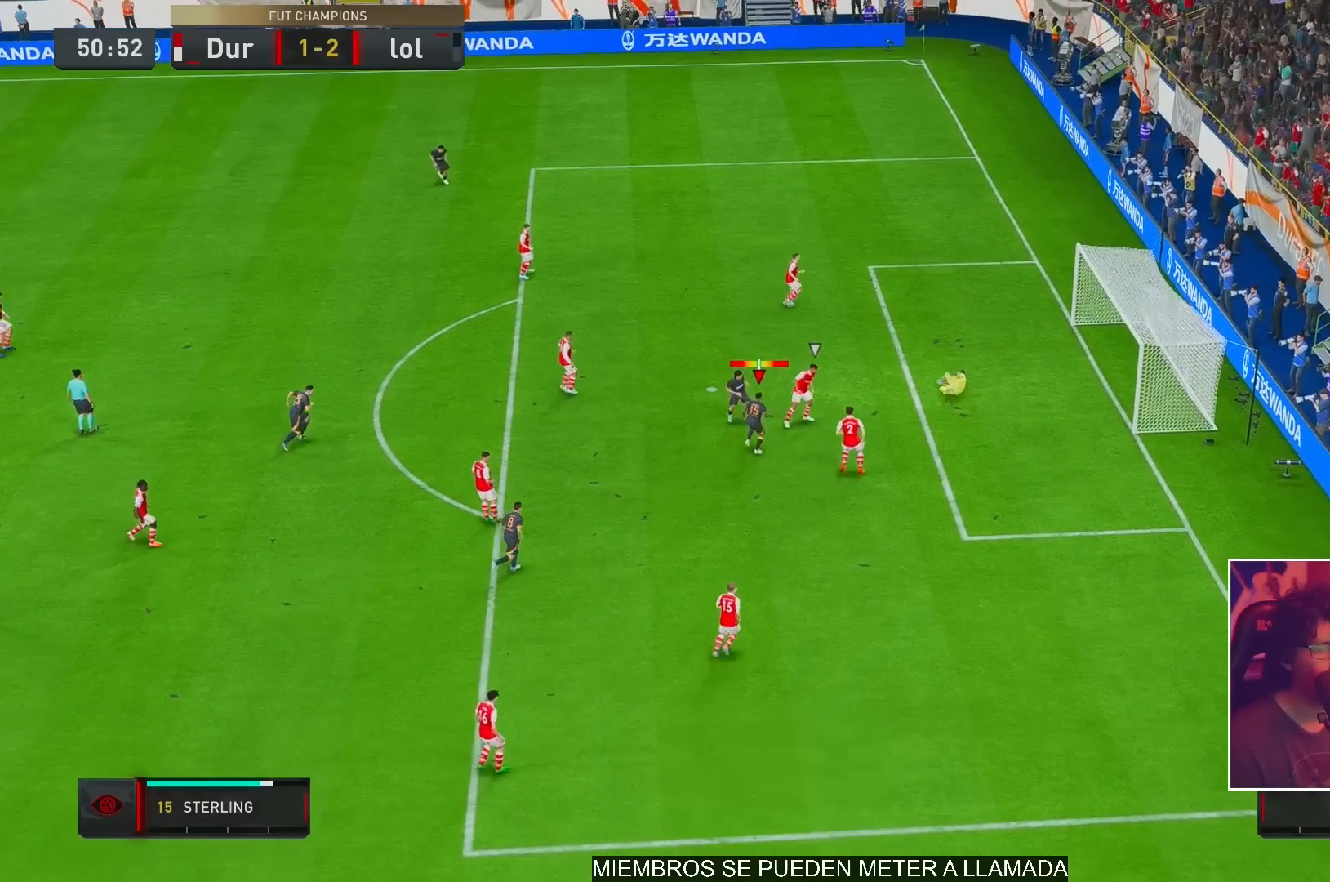
{"buttons": ["A"], "left_stick": "center", "right_stick": "center", "events": [[200, "left_stick", "center"], [367, "A", "down"], [433, "A", "up"], [500, "A", "down"]]}
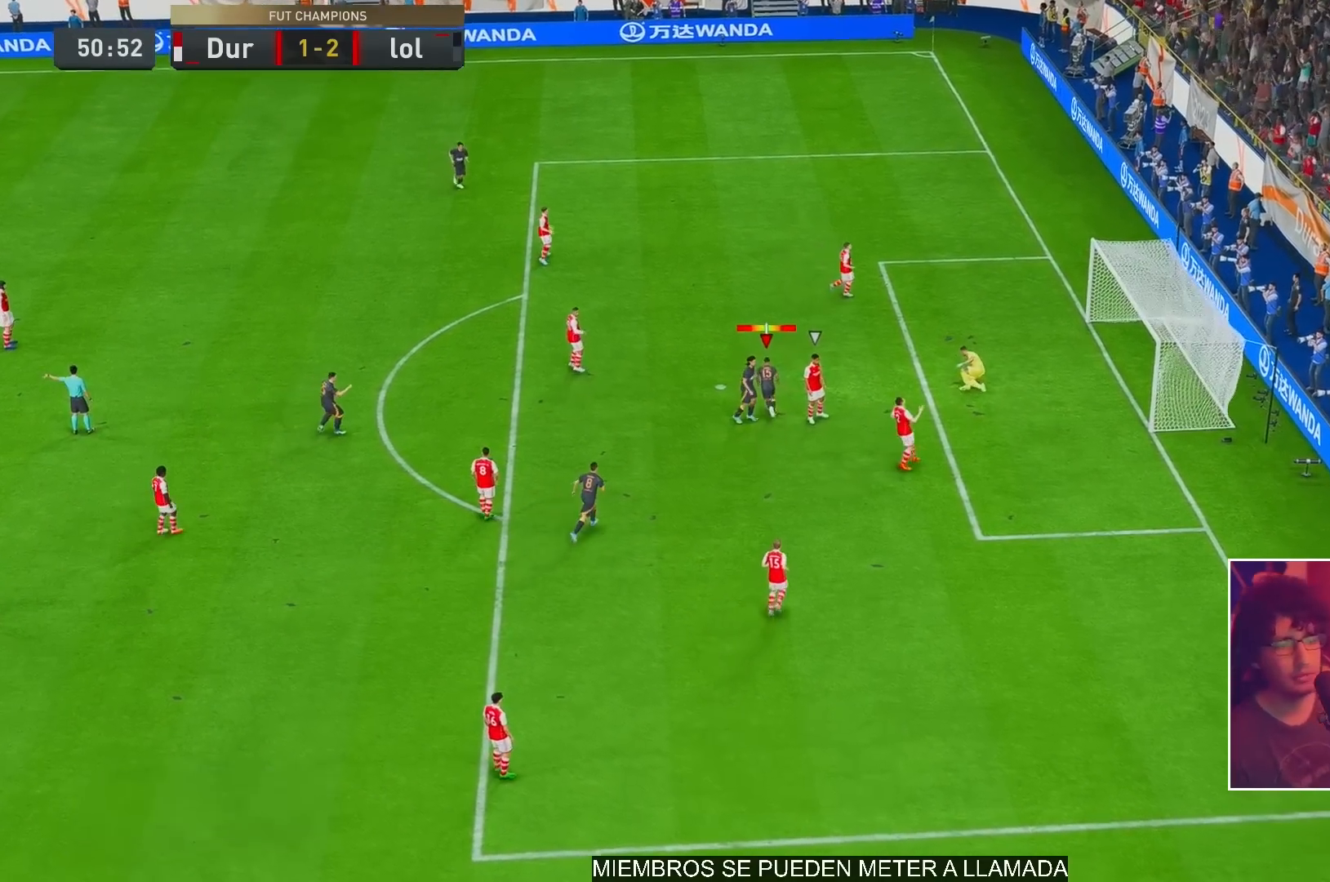
{"buttons": [], "left_stick": "center", "right_stick": "center", "events": [[200, "A", "up"]]}
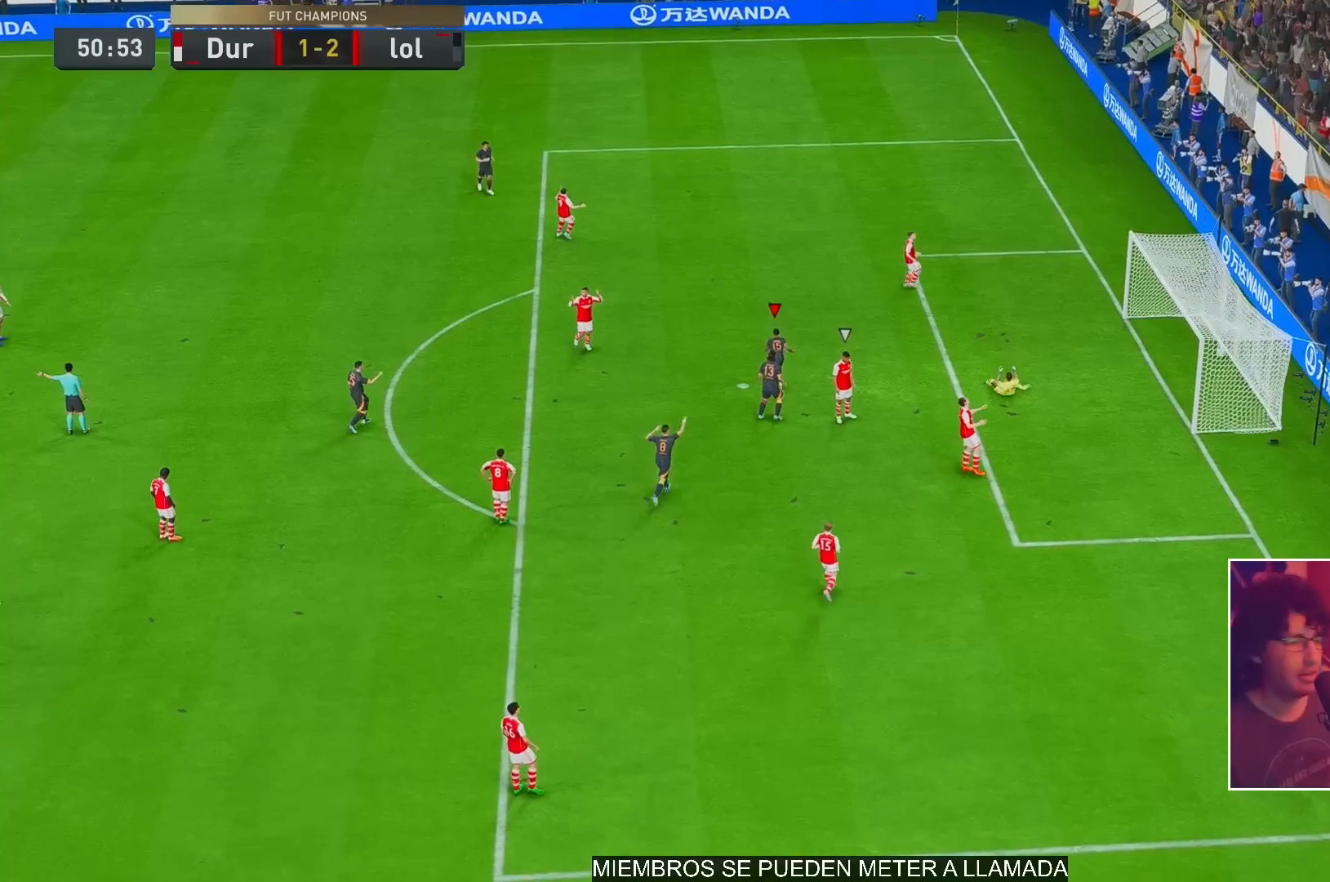
{"buttons": [], "left_stick": "center", "right_stick": "center", "events": []}